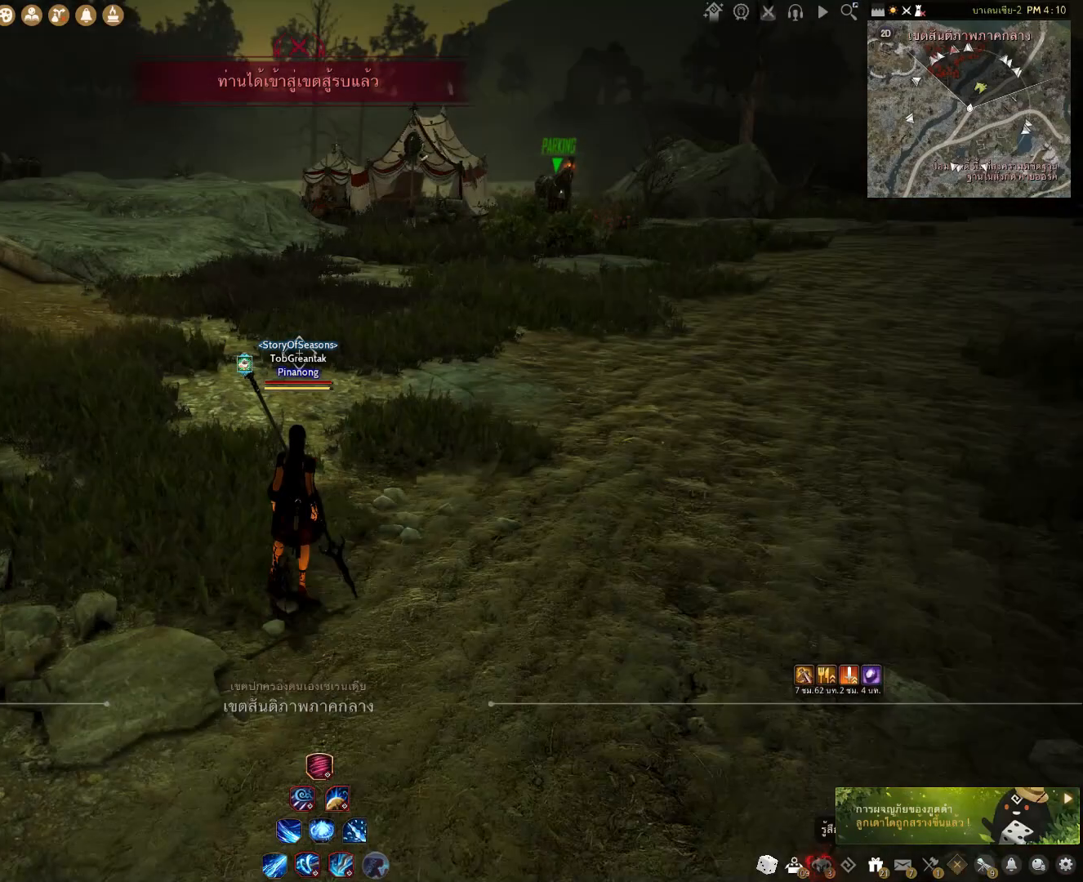
Gameplay with keyboard and mouse; each line is a JSON object with the keys and mouse buttons held at the frame after it. "events" lists presses ("down") and releases ("up") of "a", "c", "d", "e", "f", "q", "s", "shift", "space", "tab", "w", "x", "z", "mouse_left" and "mouse_right" between this image and that frame as [ms after this image, input, new state], when the widget could be followed in between. "mouse_left", "mouse_right" = the "left", "right" buttons of the "mouse" list. No other keys are recorded. Mouse movement is not recorded.
{"keys": [], "mouse": [], "events": []}
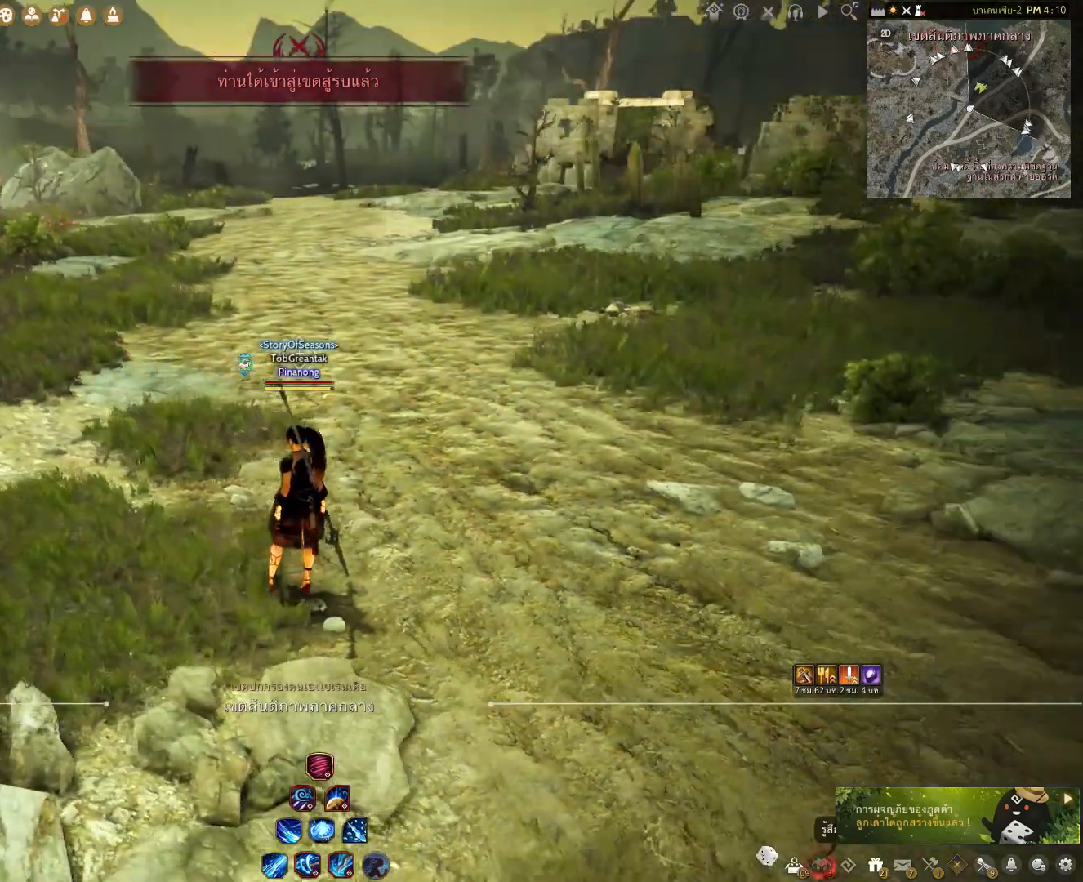
{"keys": ["w"], "mouse": [], "events": [[117, "w", "down"]]}
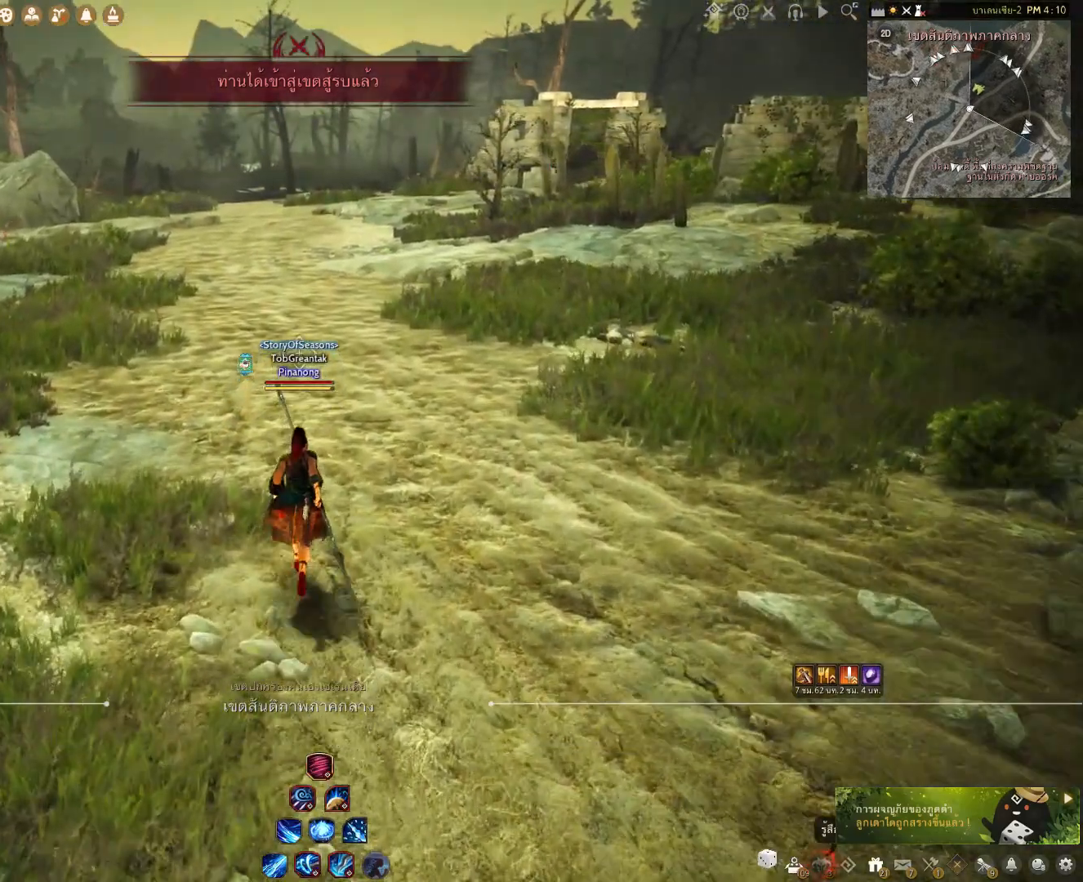
{"keys": [], "mouse": [], "events": [[117, "w", "up"]]}
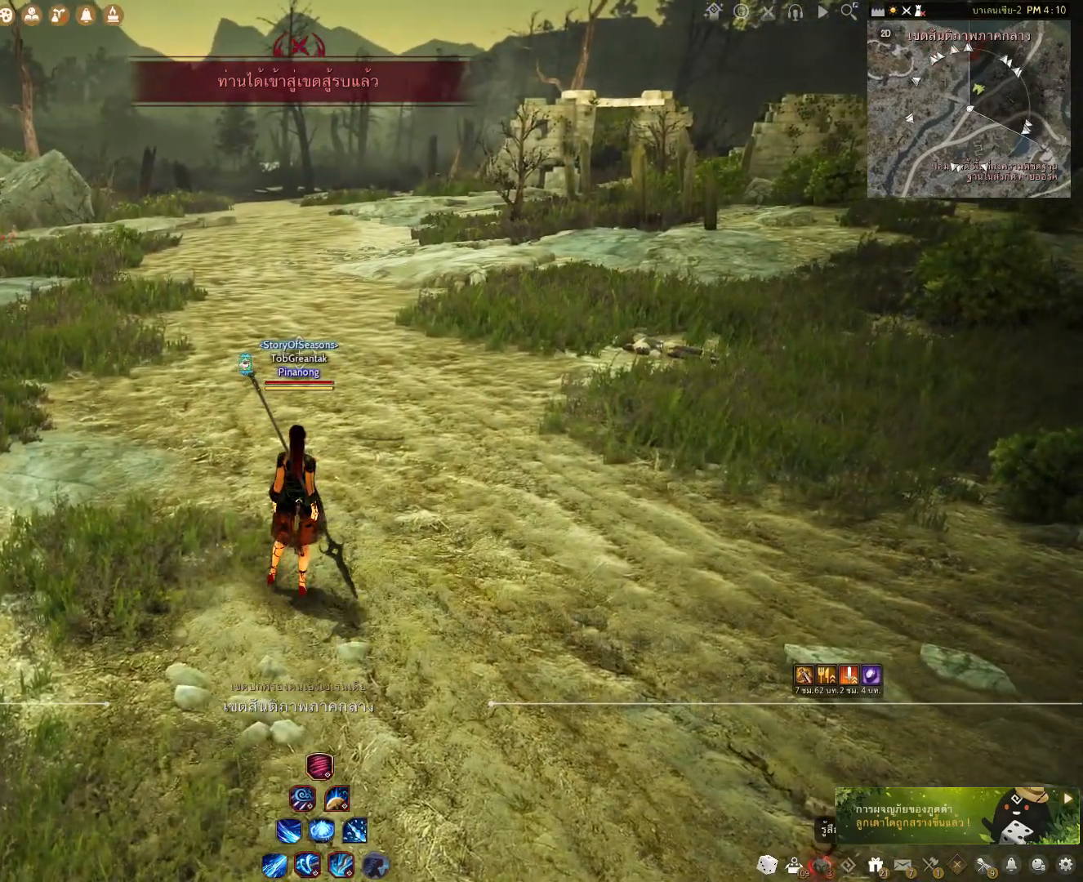
{"keys": [], "mouse": [], "events": []}
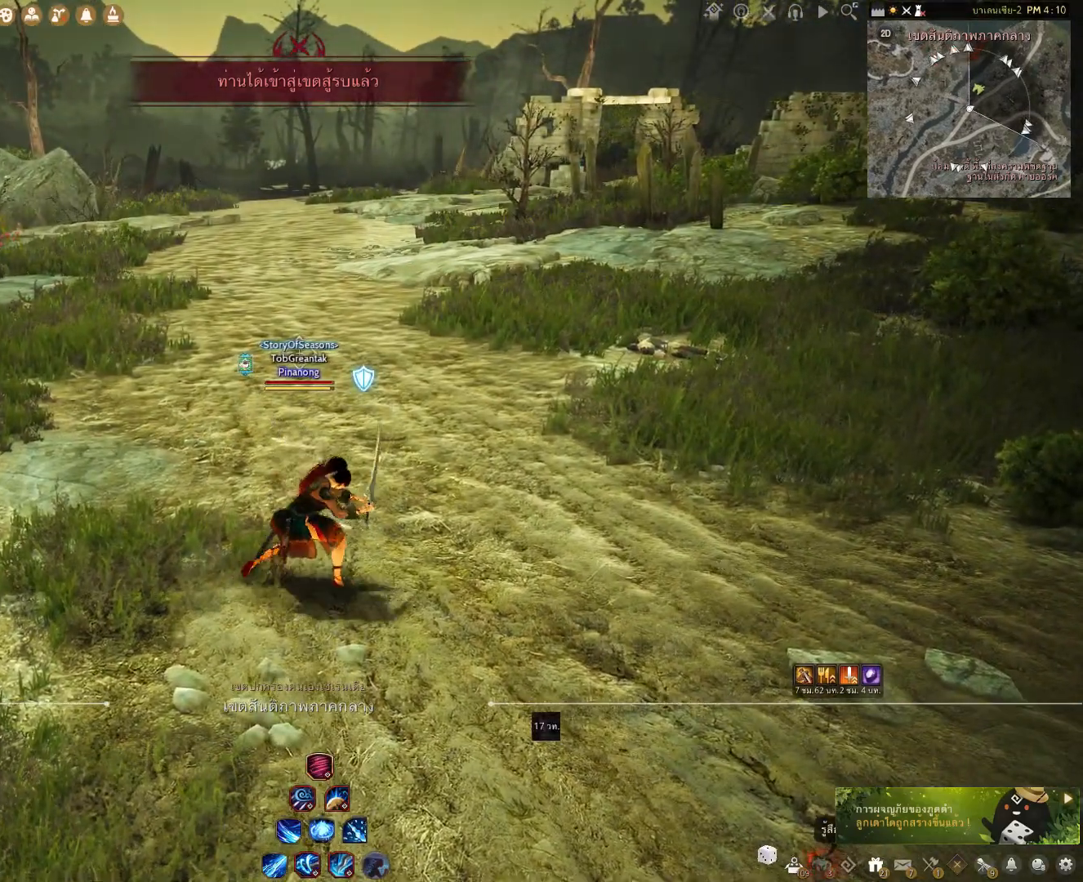
{"keys": [], "mouse": [], "events": []}
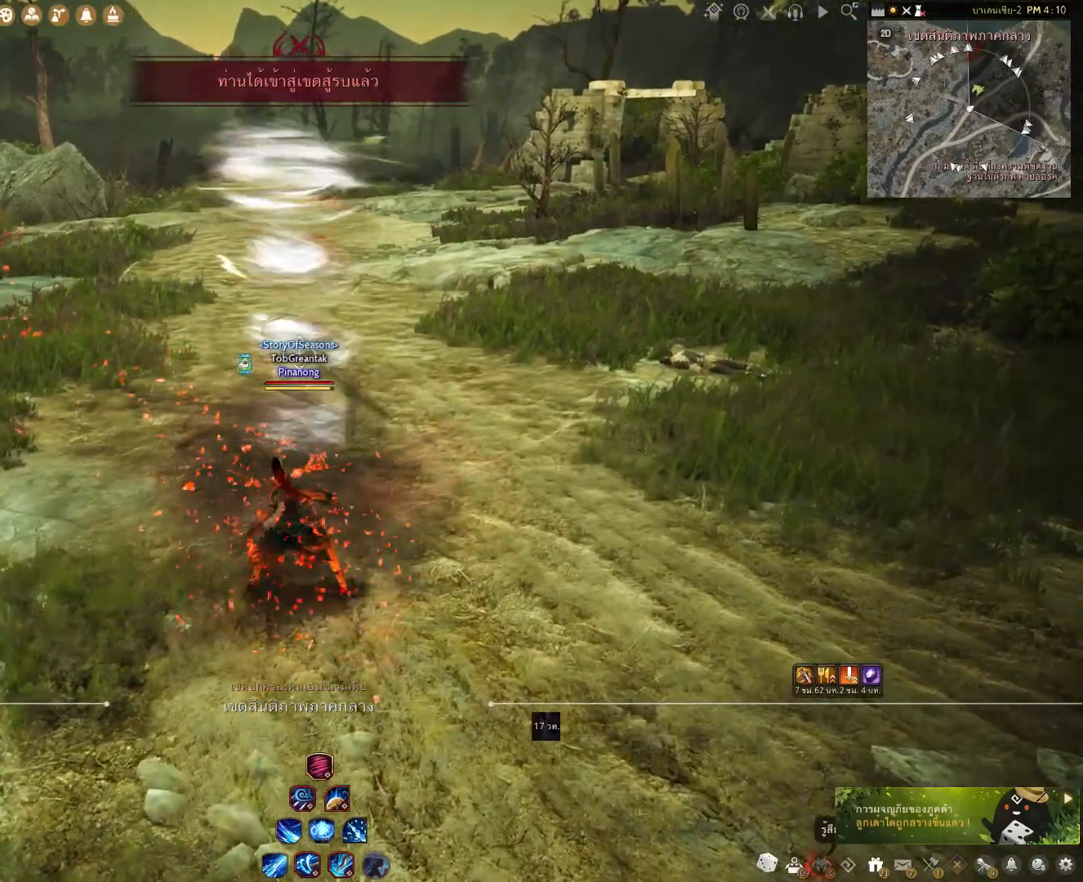
{"keys": [], "mouse": [], "events": []}
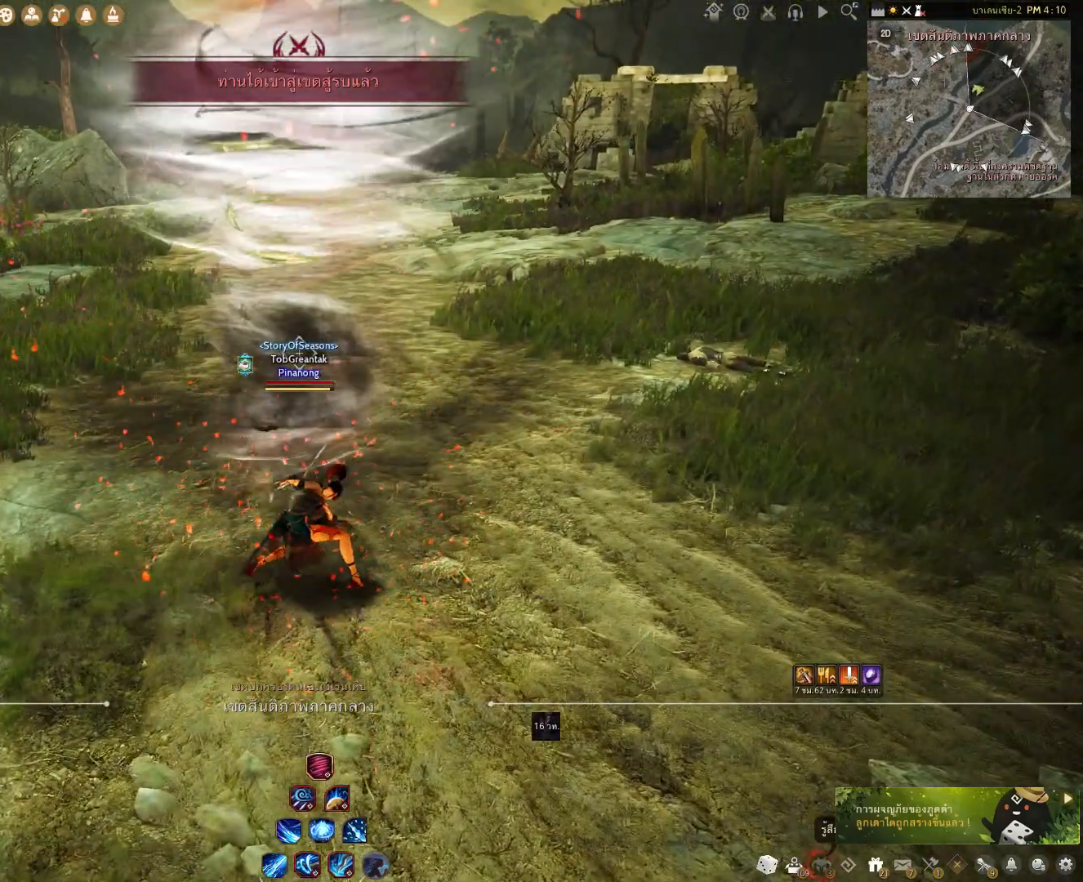
{"keys": [], "mouse": [], "events": []}
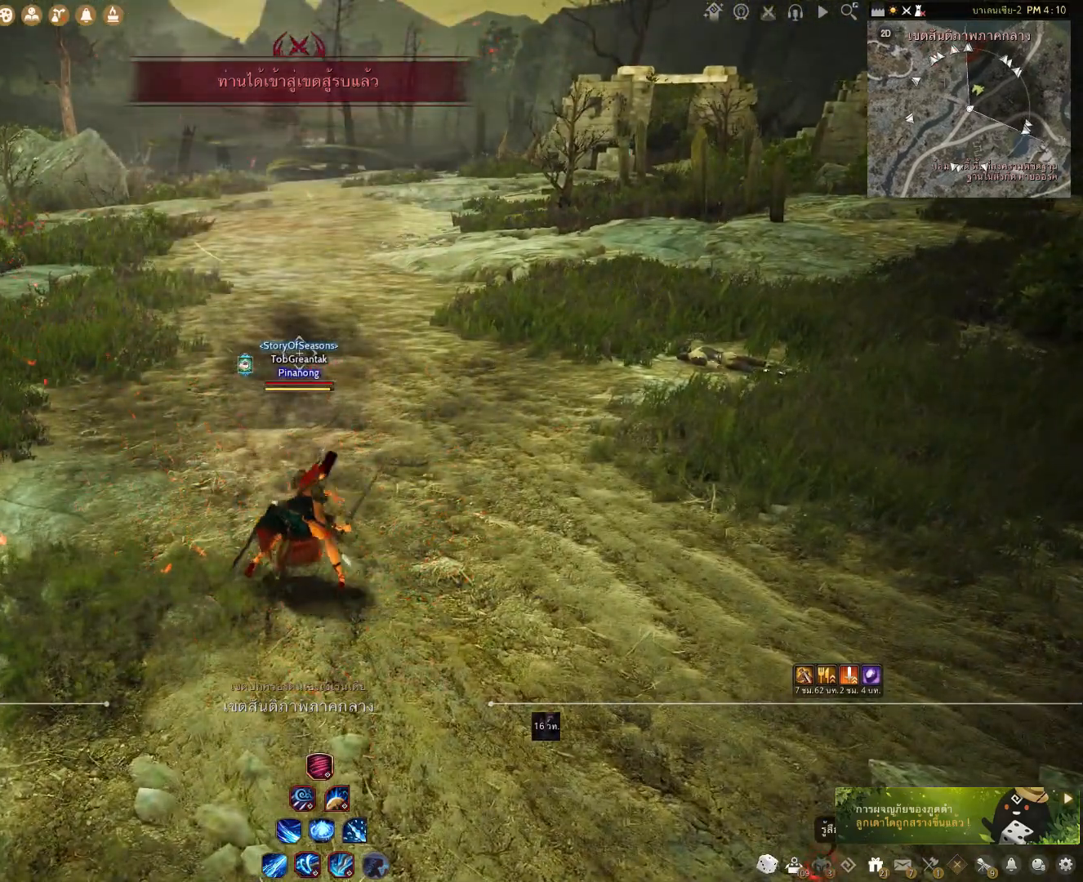
{"keys": [], "mouse": [], "events": []}
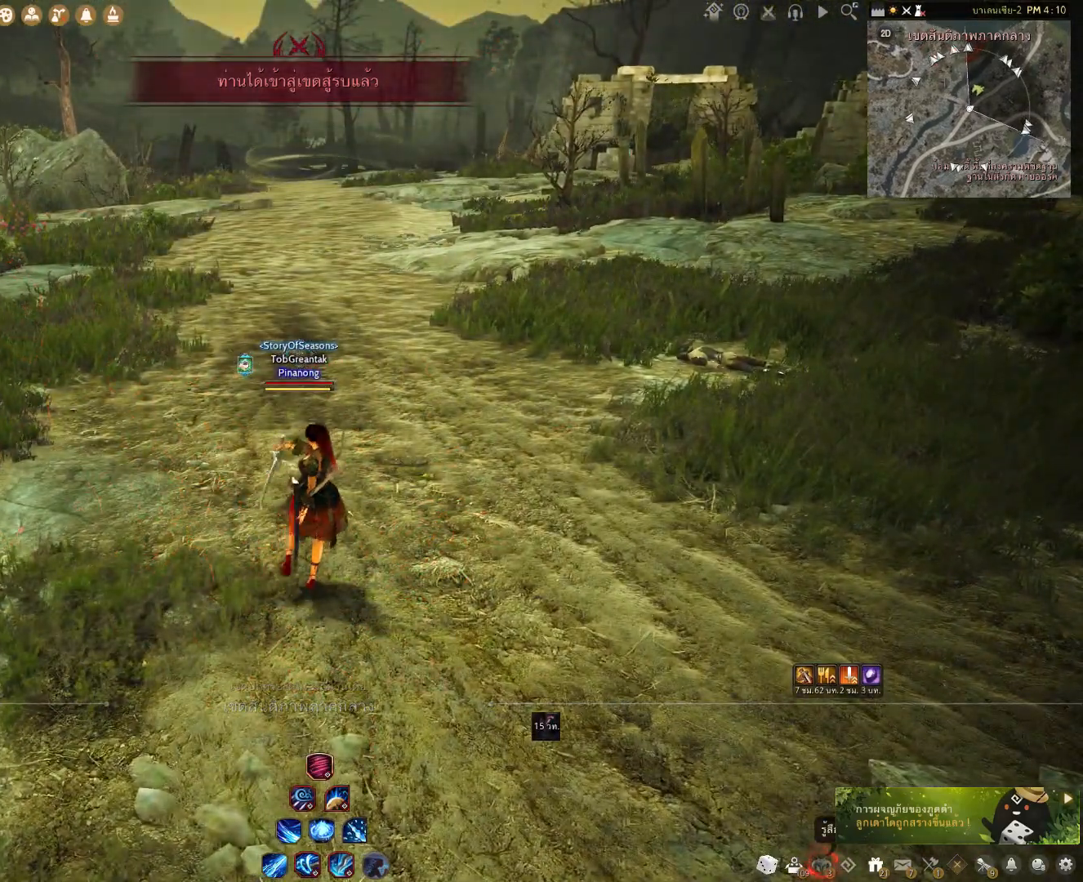
{"keys": [], "mouse": [], "events": []}
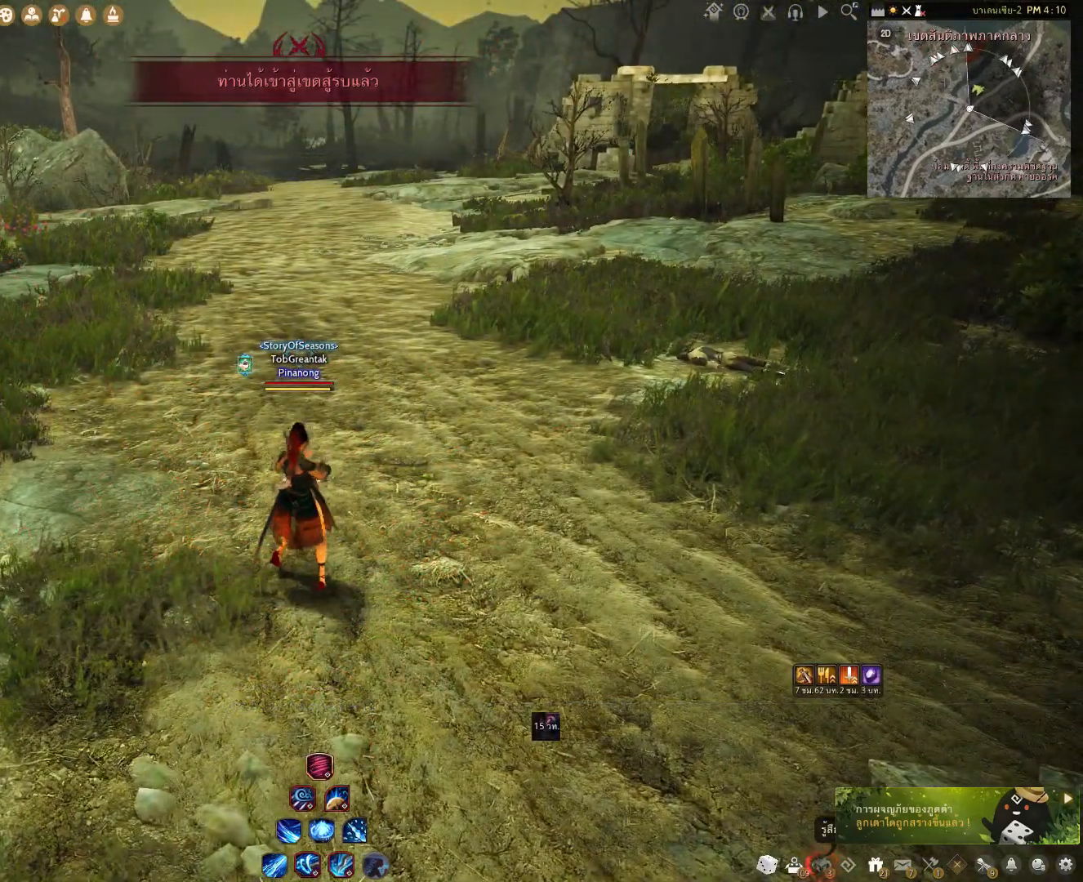
{"keys": [], "mouse": [], "events": [[283, "d", "down"], [433, "d", "up"]]}
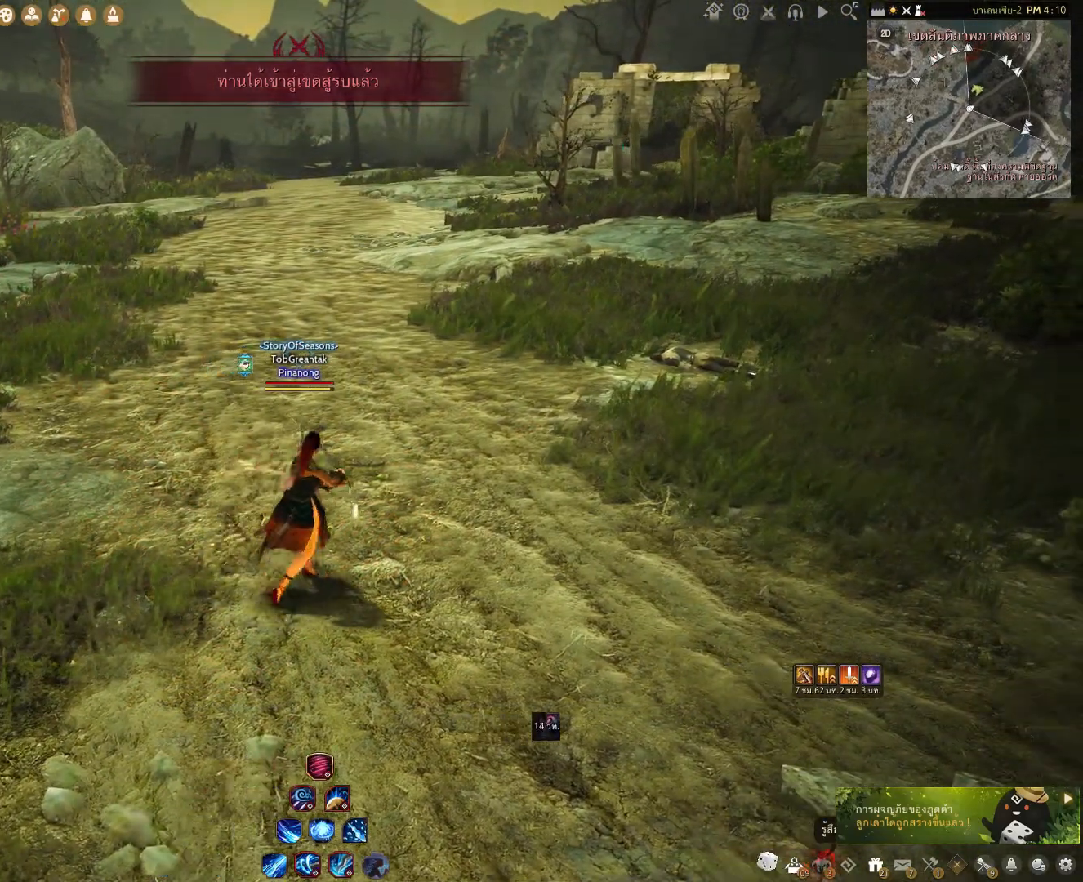
{"keys": [], "mouse": [], "events": []}
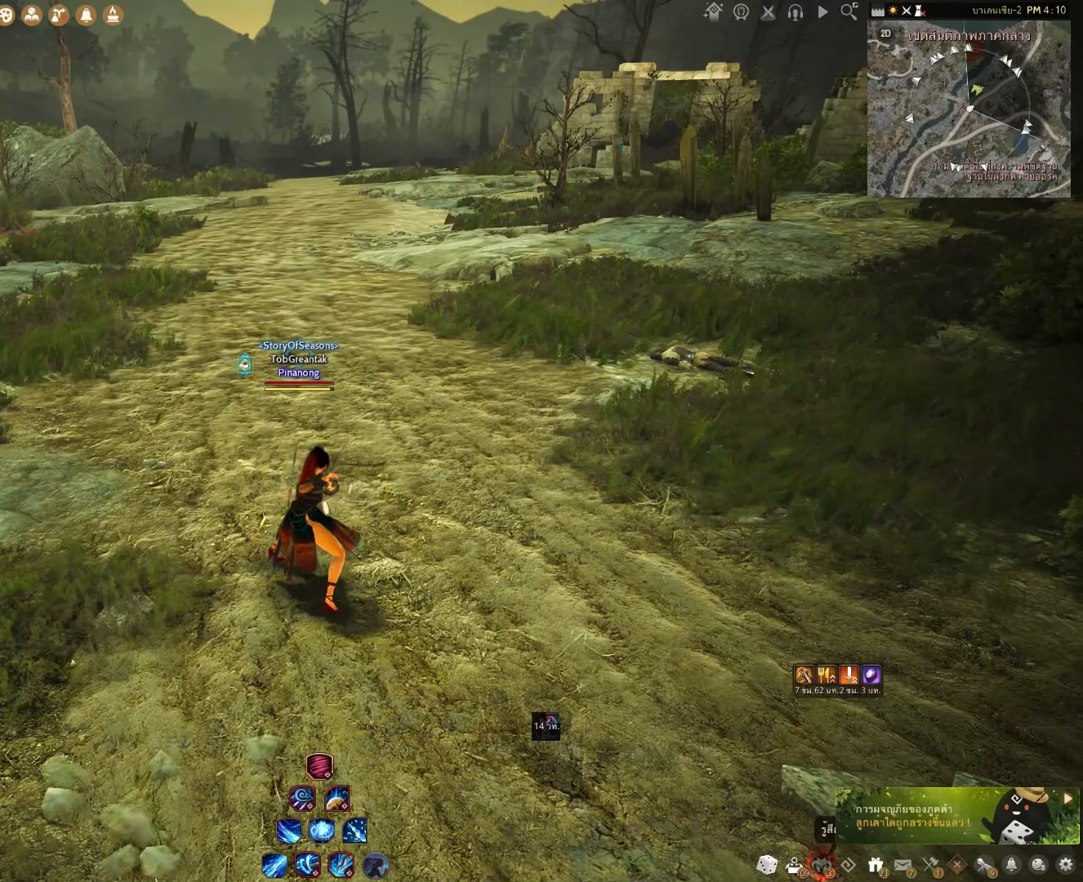
{"keys": [], "mouse": [], "events": []}
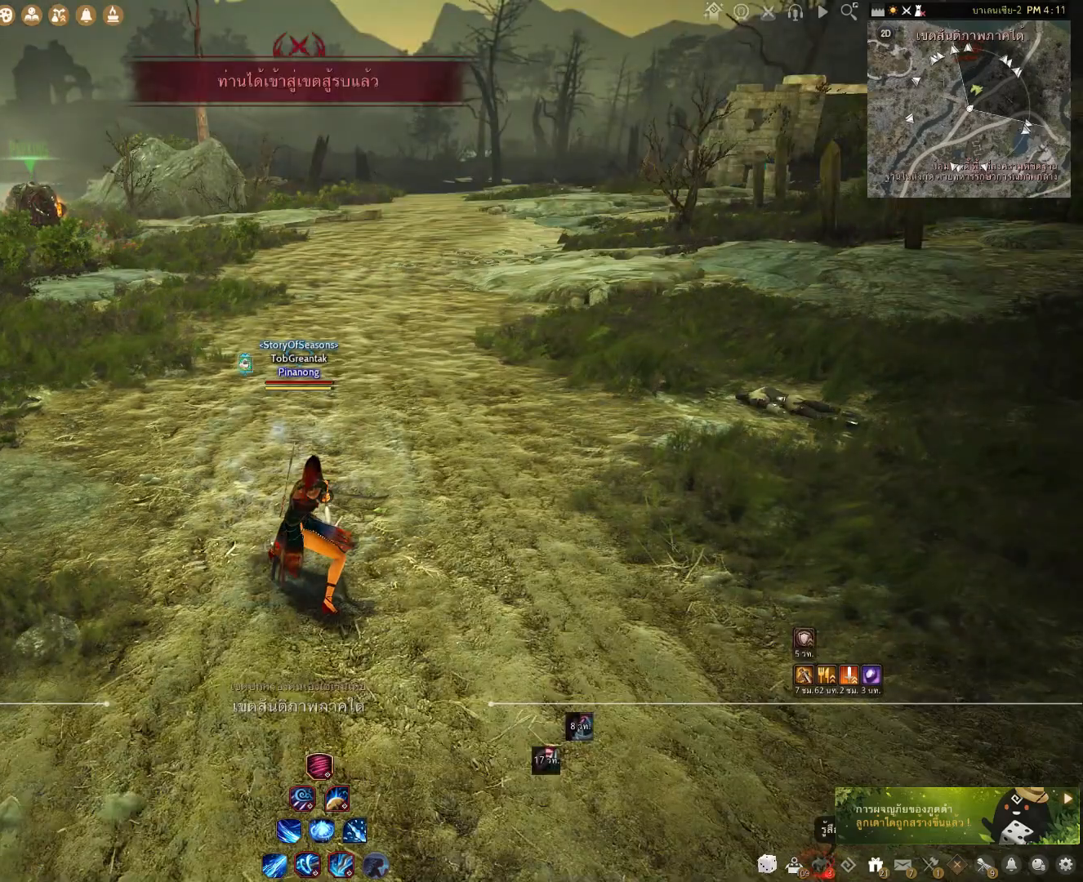
{"keys": [], "mouse": [], "events": []}
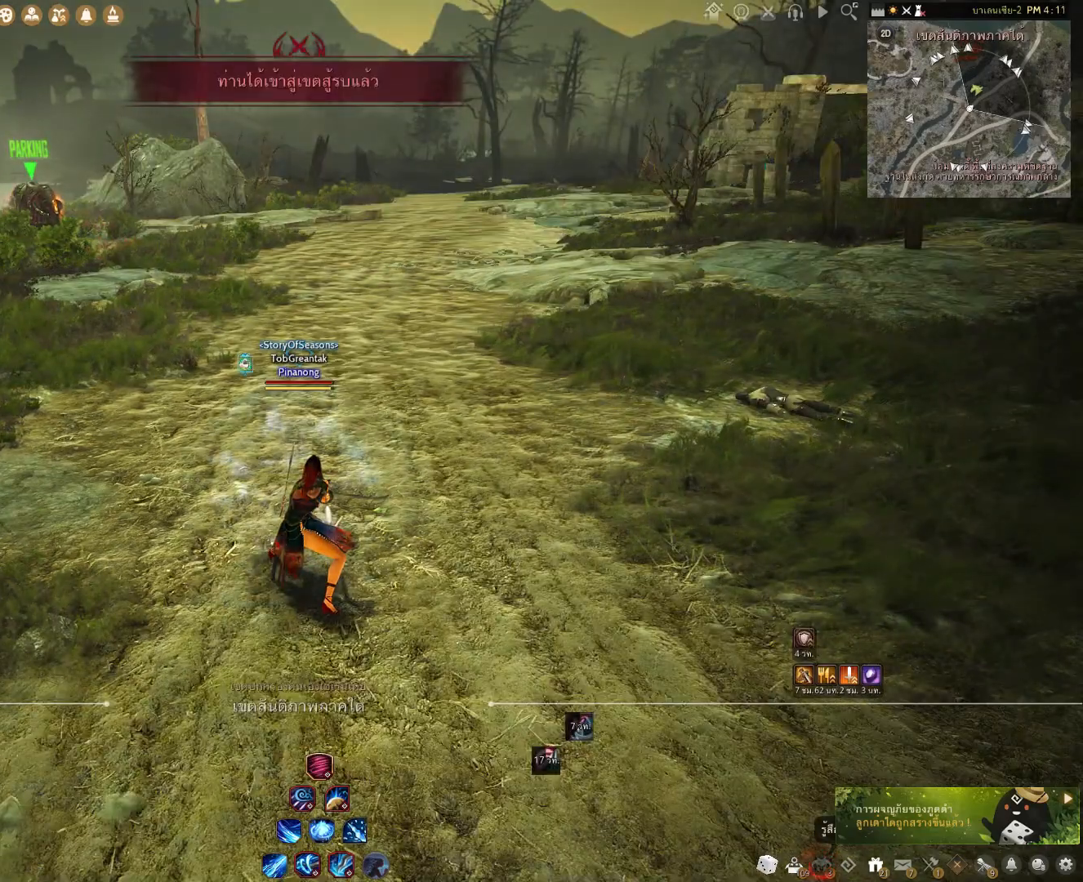
{"keys": [], "mouse": [], "events": []}
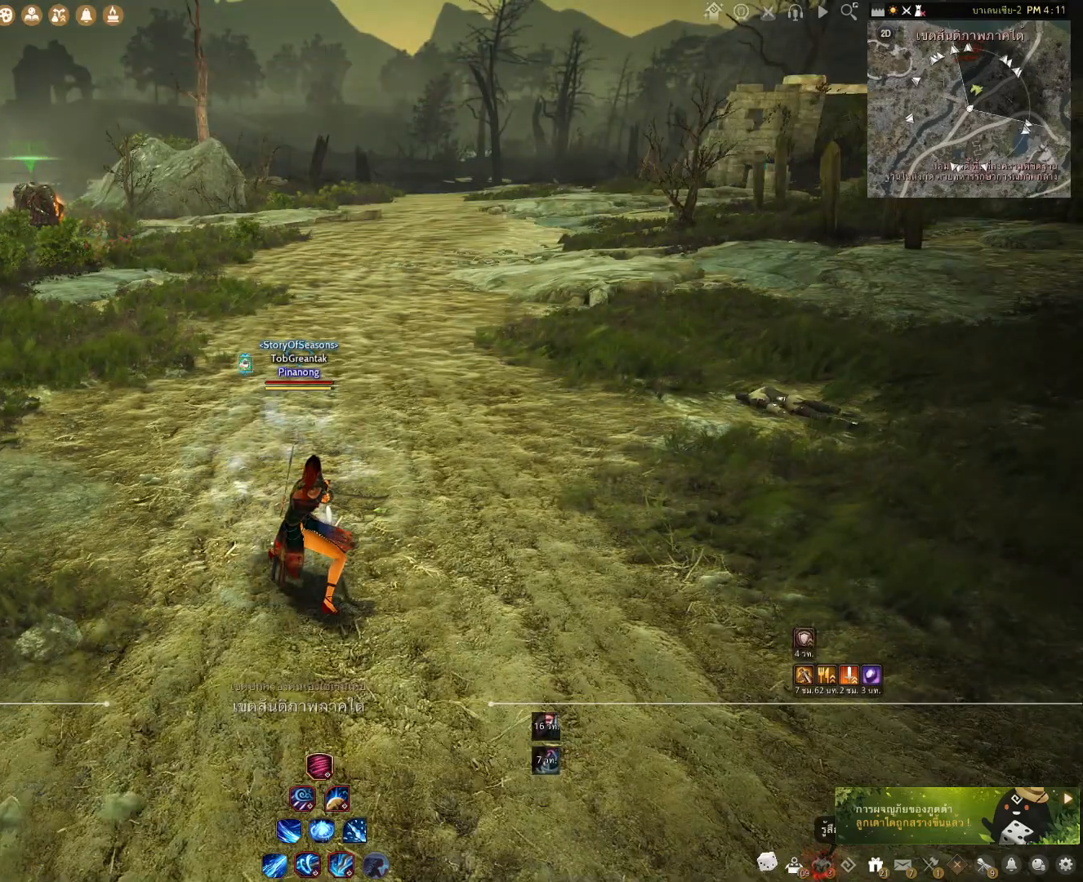
{"keys": [], "mouse": [], "events": []}
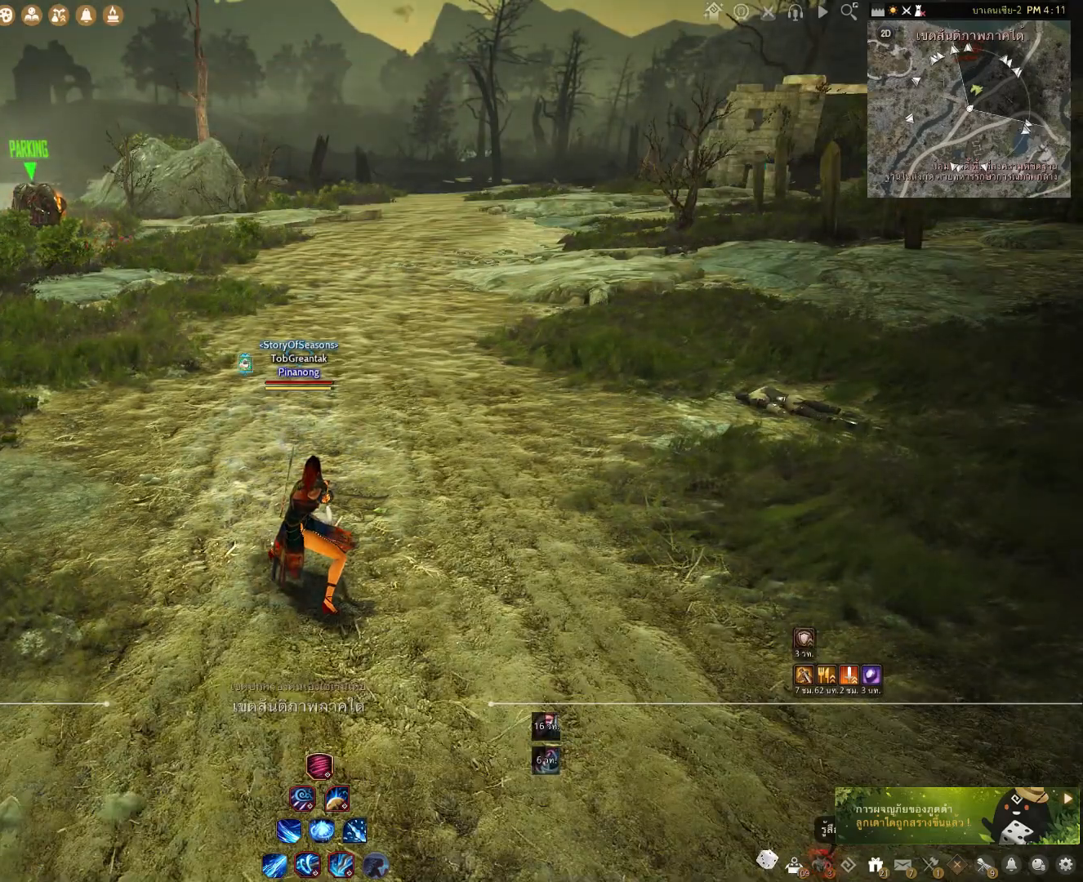
{"keys": [], "mouse": [], "events": []}
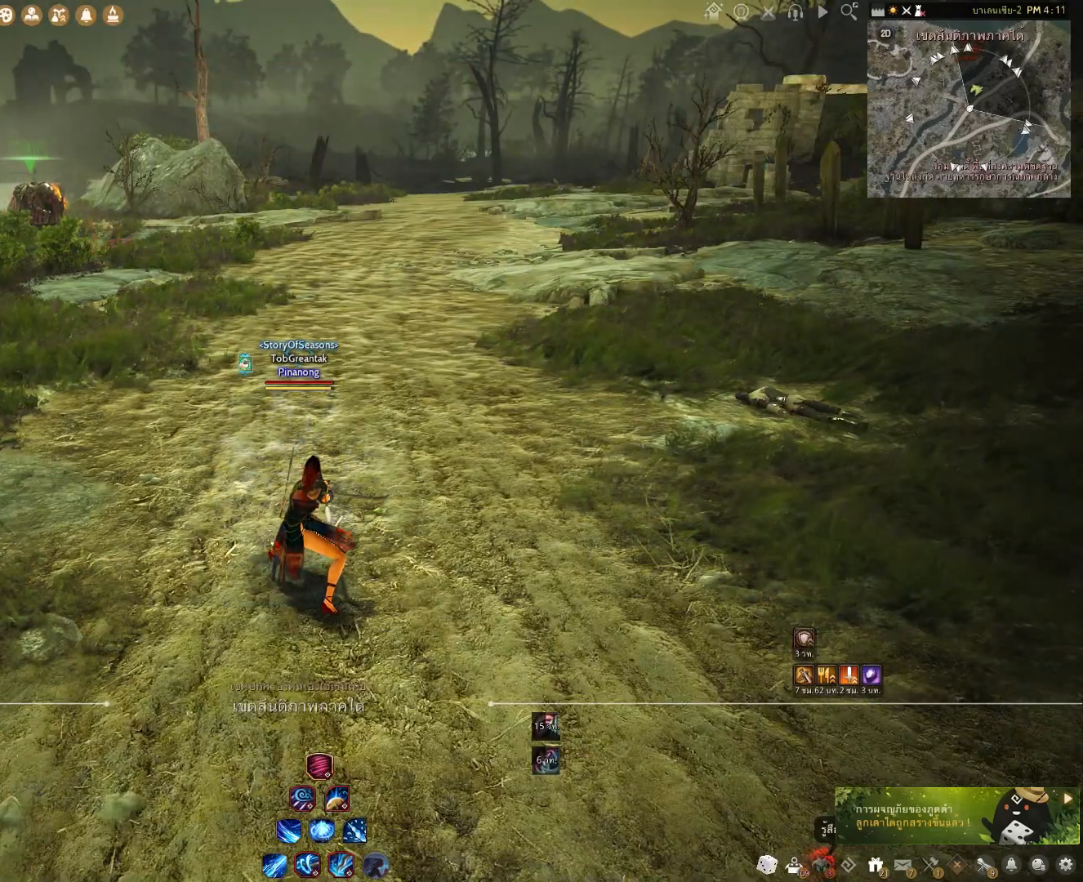
{"keys": [], "mouse": [], "events": []}
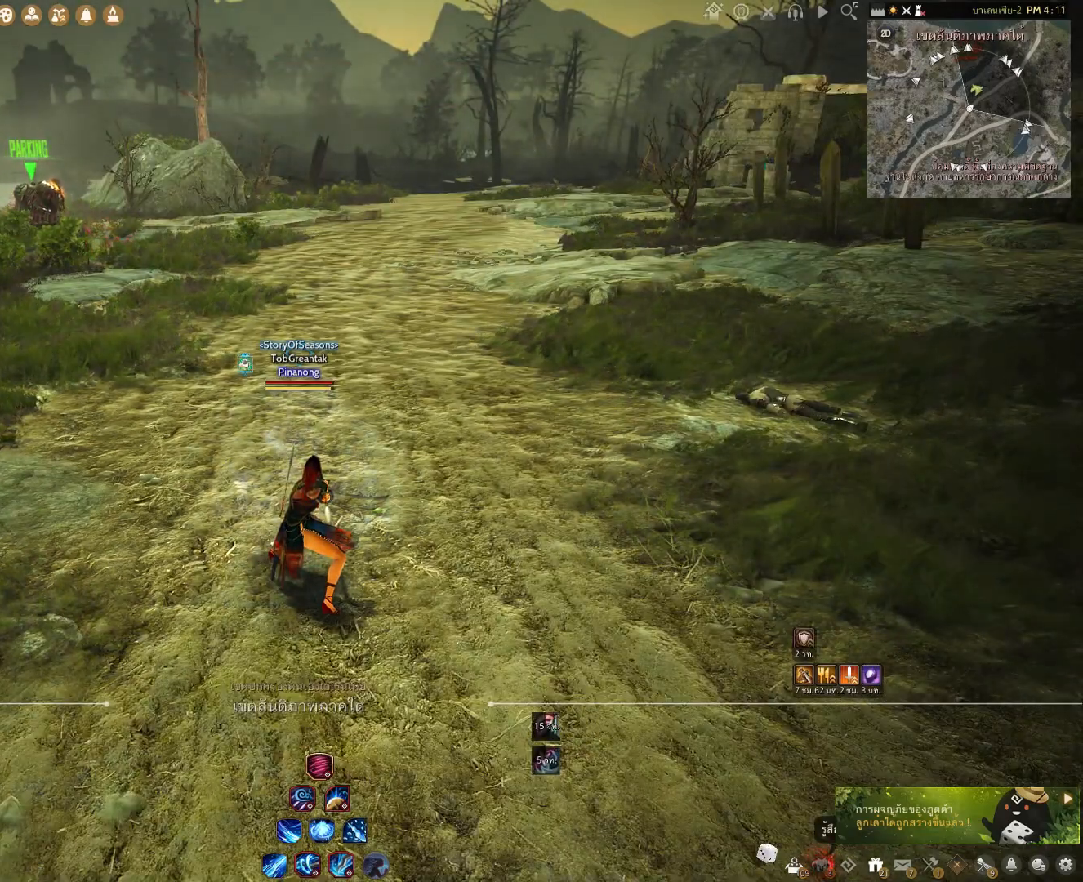
{"keys": ["w"], "mouse": [], "events": [[383, "w", "down"]]}
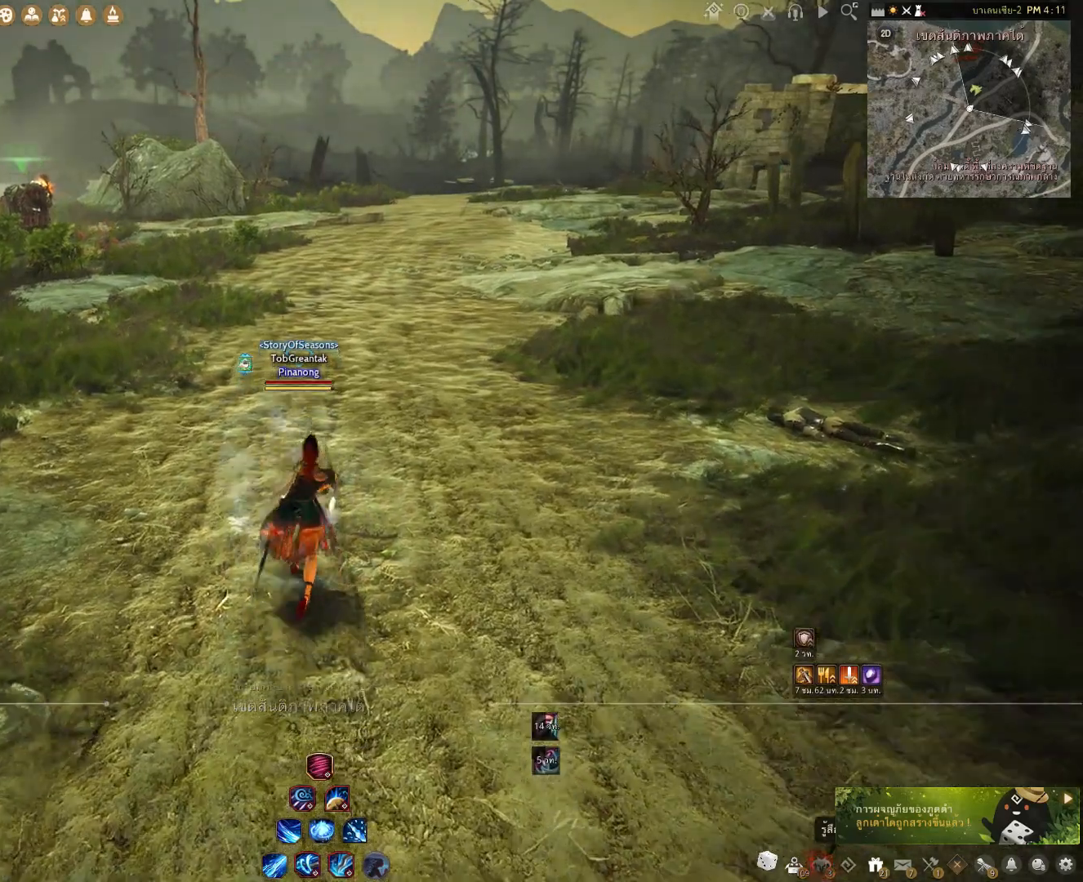
{"keys": [], "mouse": [], "events": [[150, "w", "up"]]}
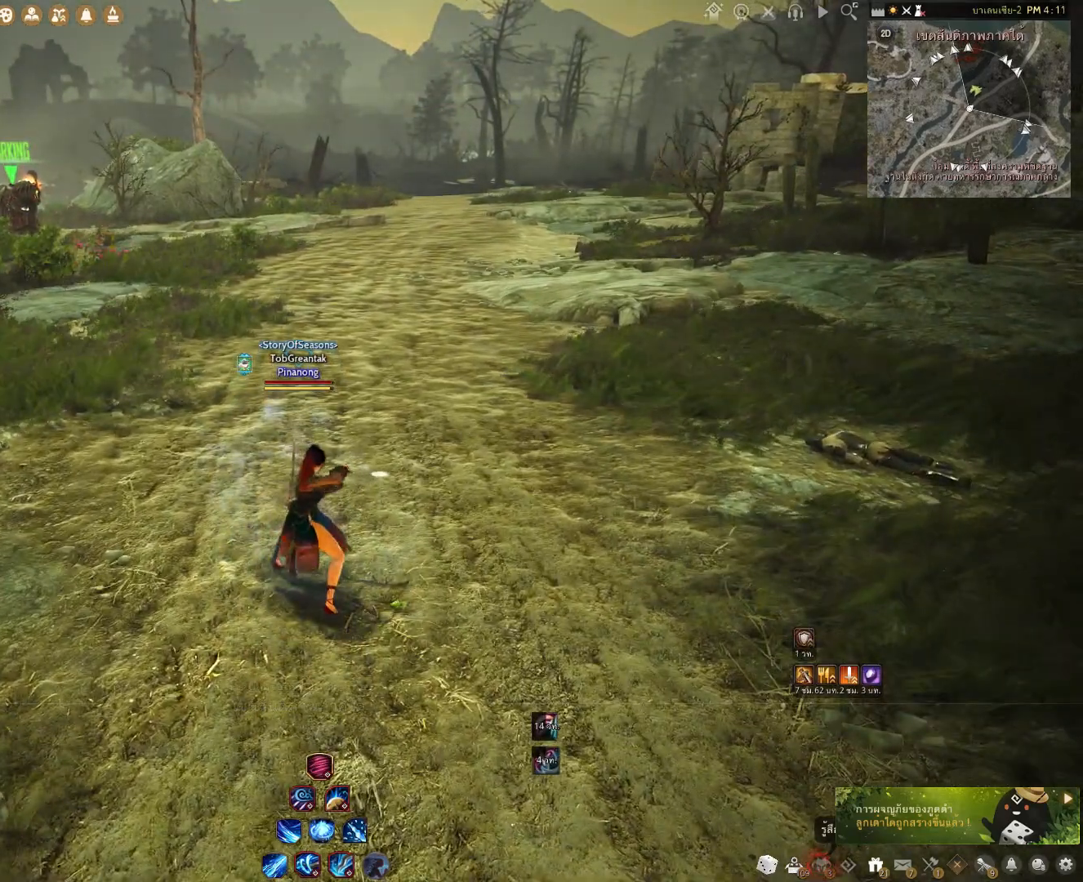
{"keys": [], "mouse": [], "events": []}
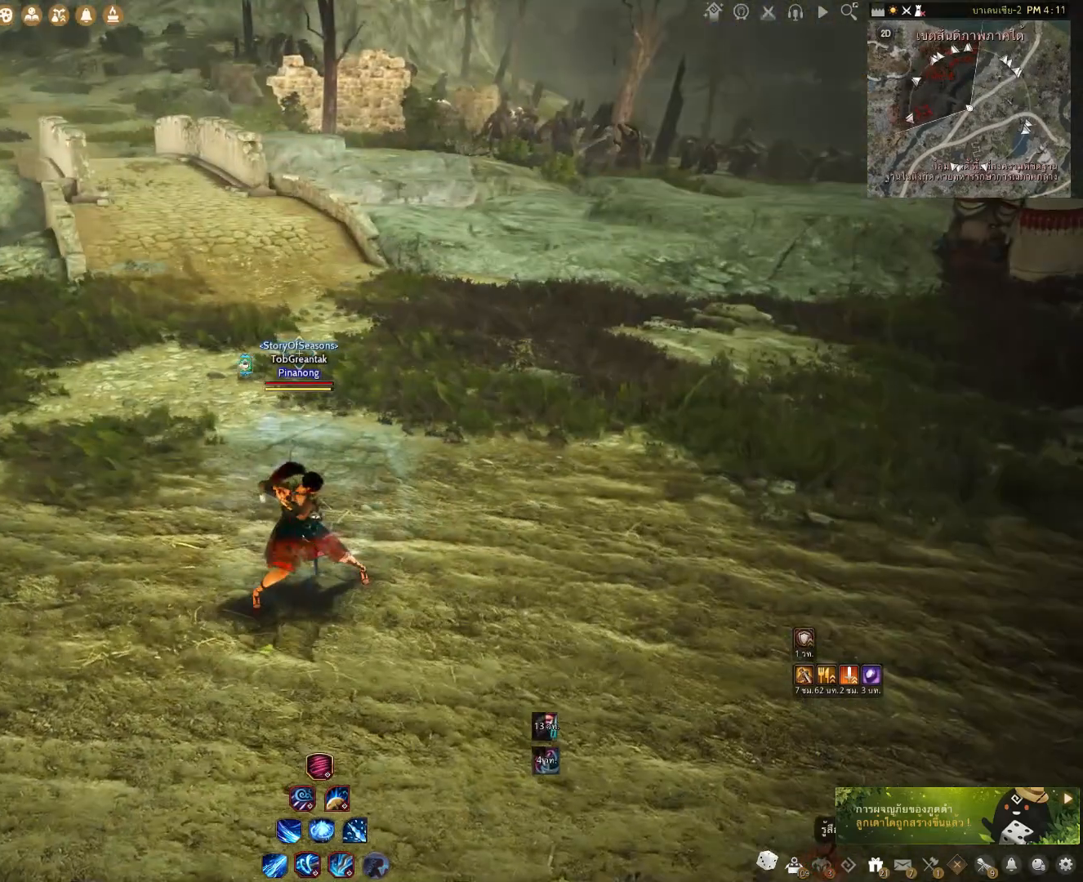
{"keys": ["w"], "mouse": [], "events": [[333, "w", "down"]]}
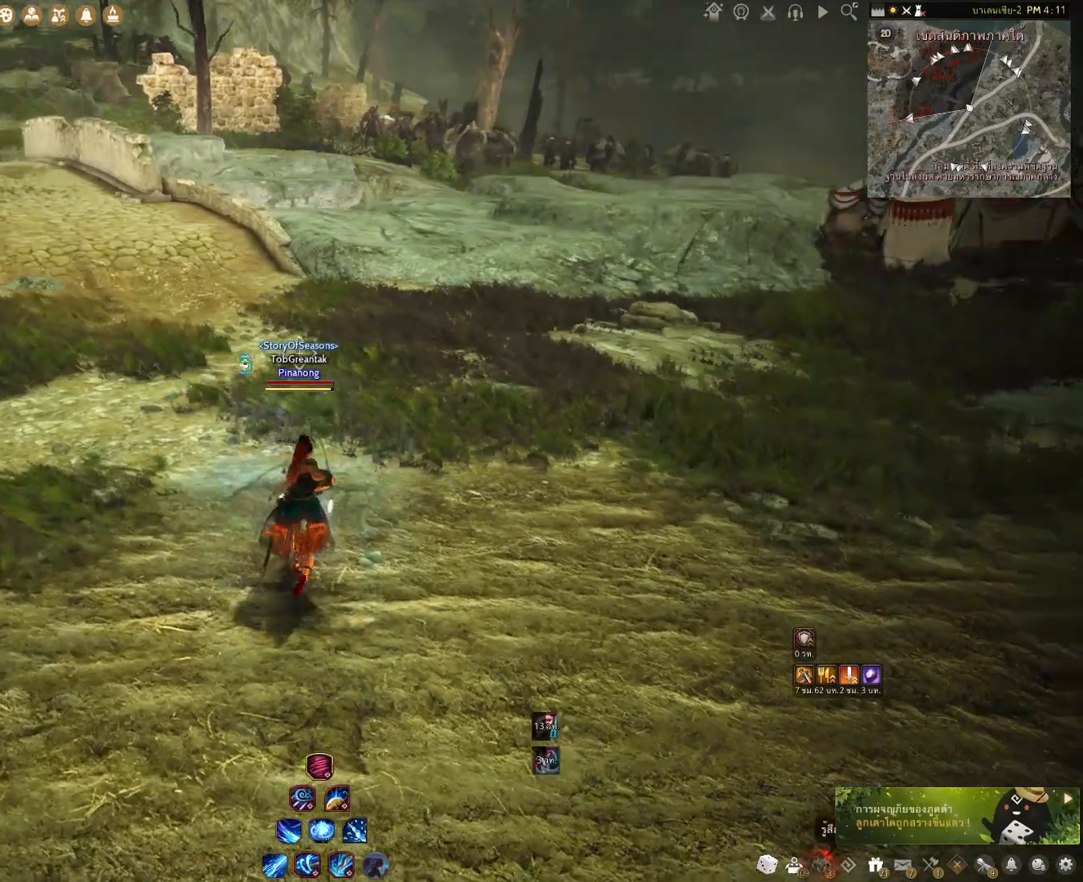
{"keys": ["w"], "mouse": [], "events": []}
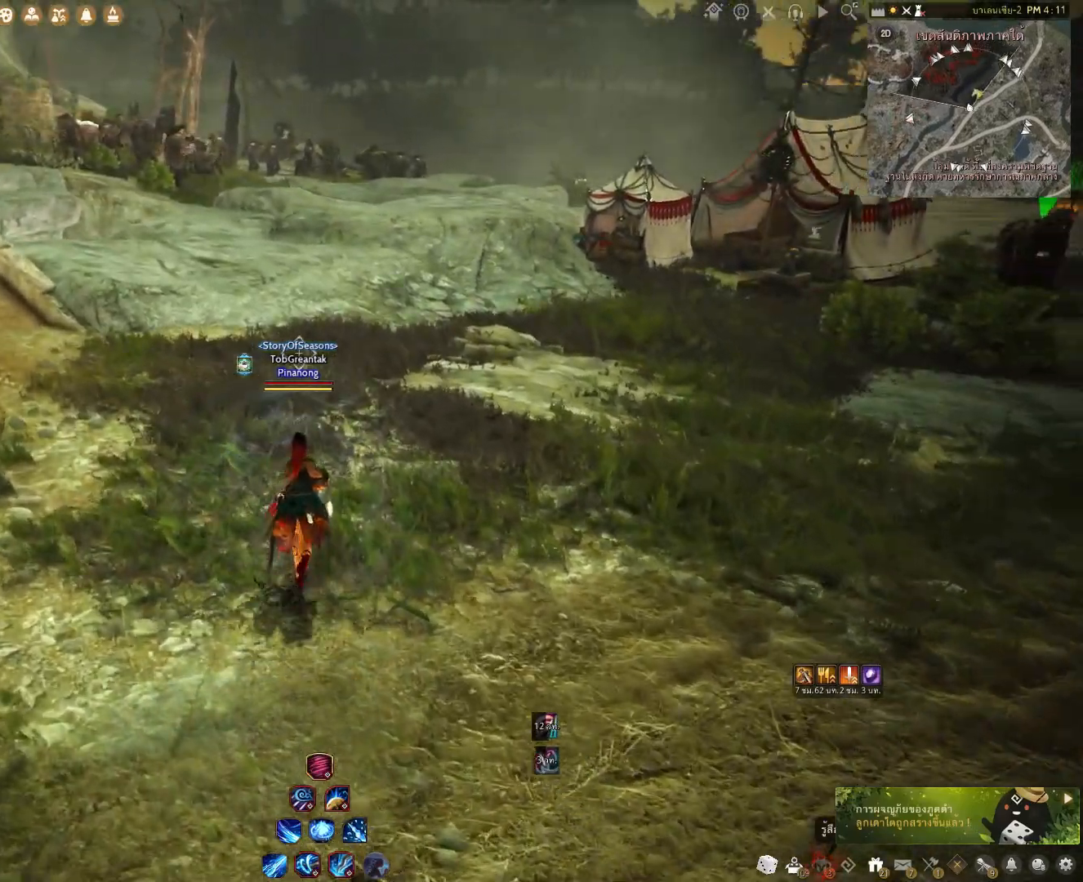
{"keys": ["s"], "mouse": [], "events": [[33, "w", "up"], [467, "s", "down"]]}
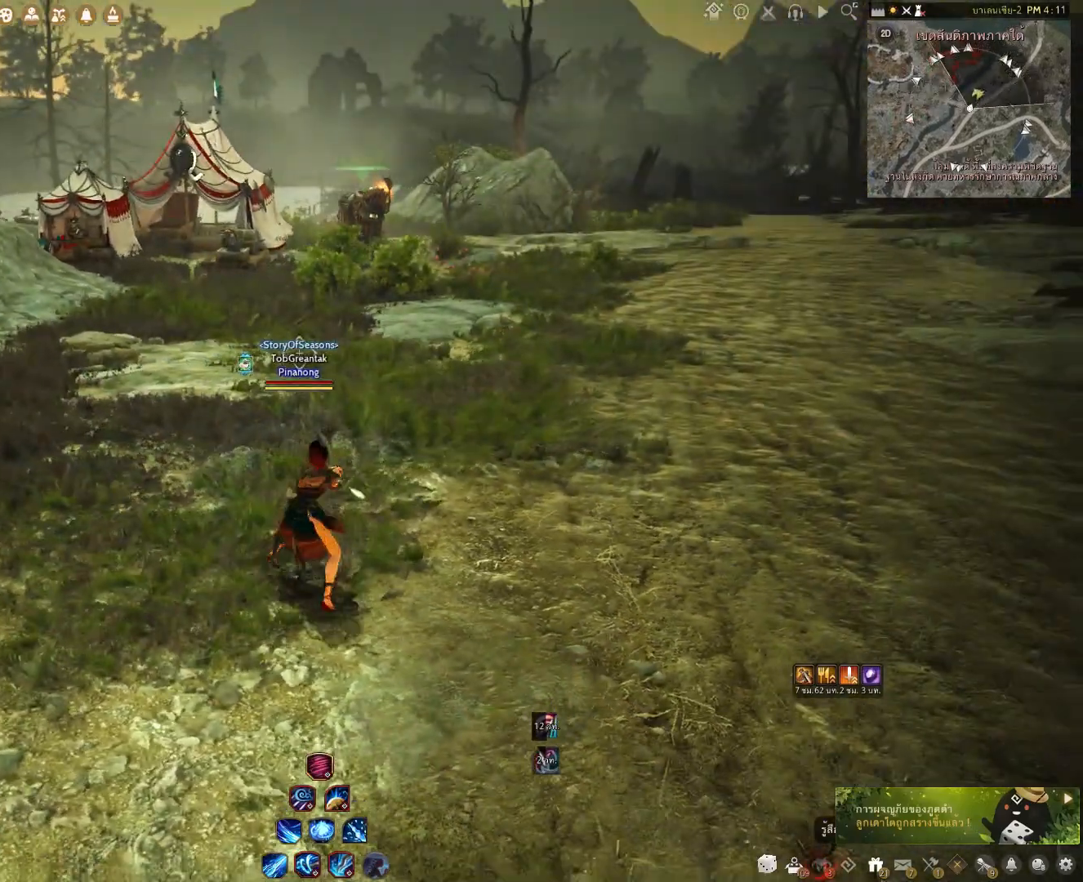
{"keys": ["d", "s"], "mouse": [], "events": [[117, "d", "down"]]}
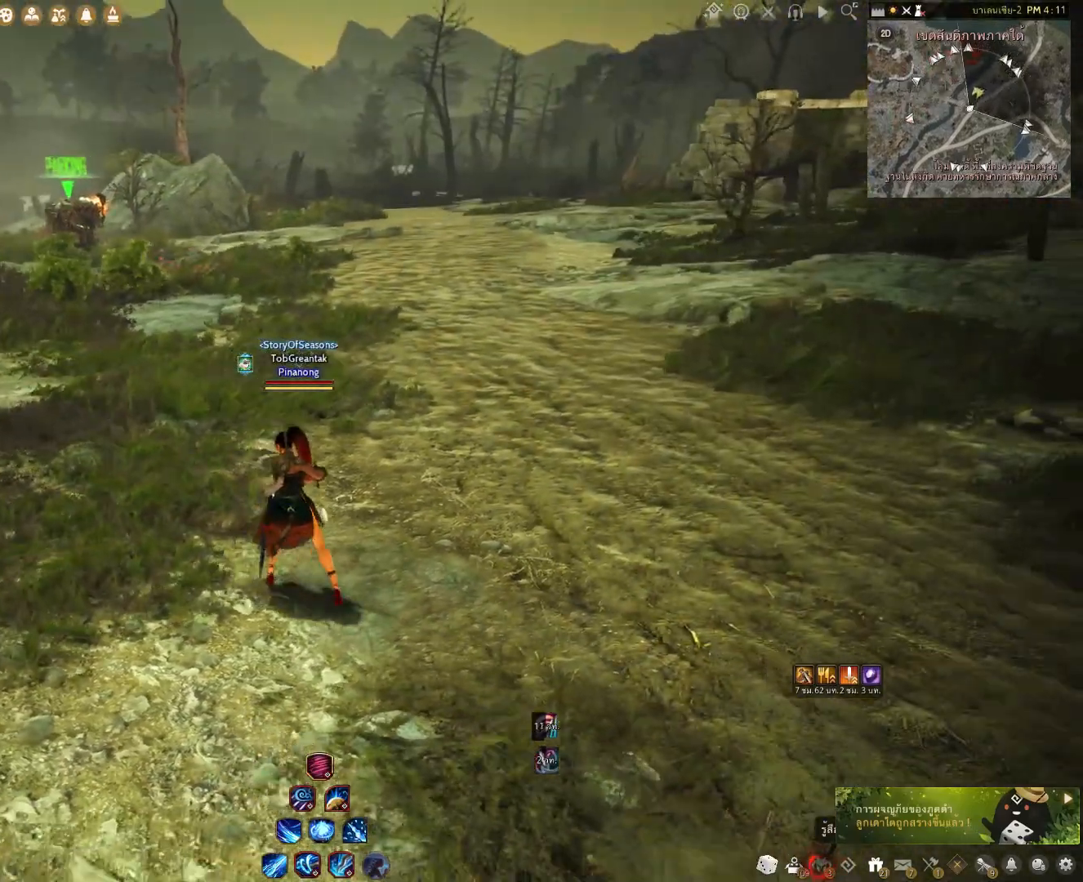
{"keys": [], "mouse": [], "events": [[50, "s", "up"], [133, "s", "down"], [250, "d", "up"], [417, "s", "up"]]}
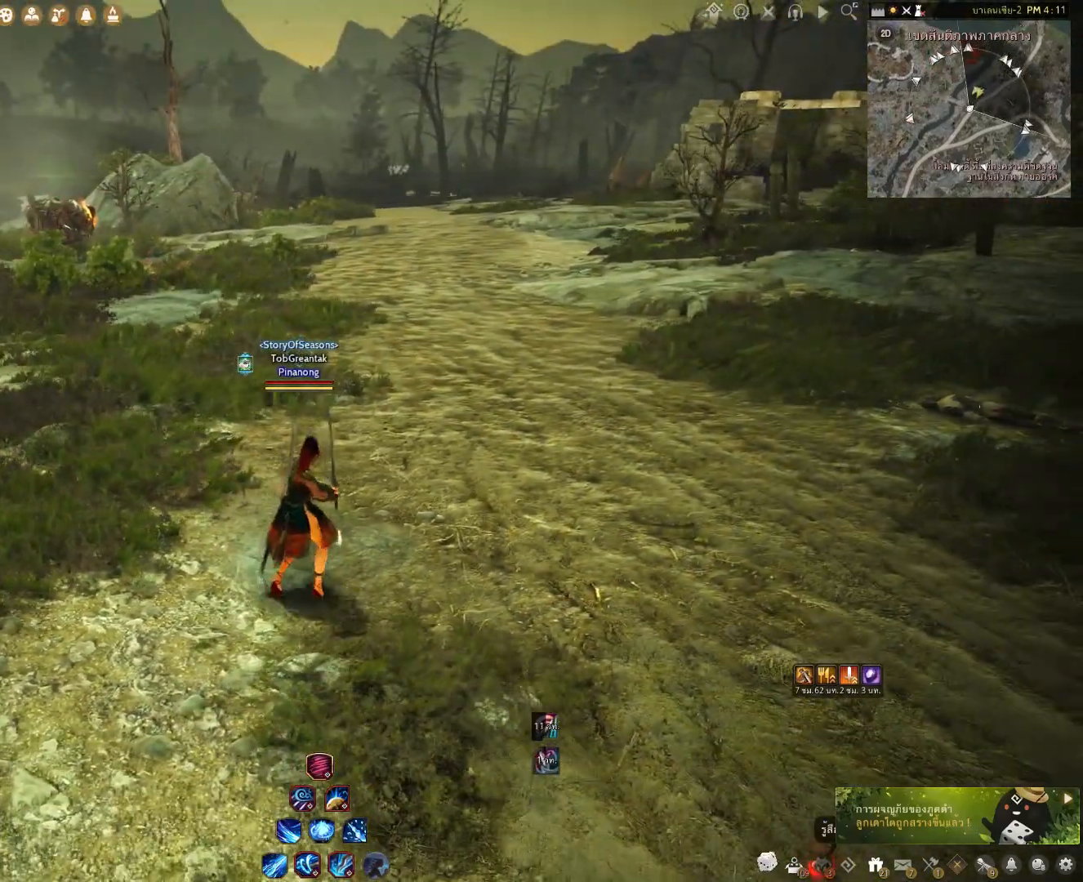
{"keys": [], "mouse": [], "events": []}